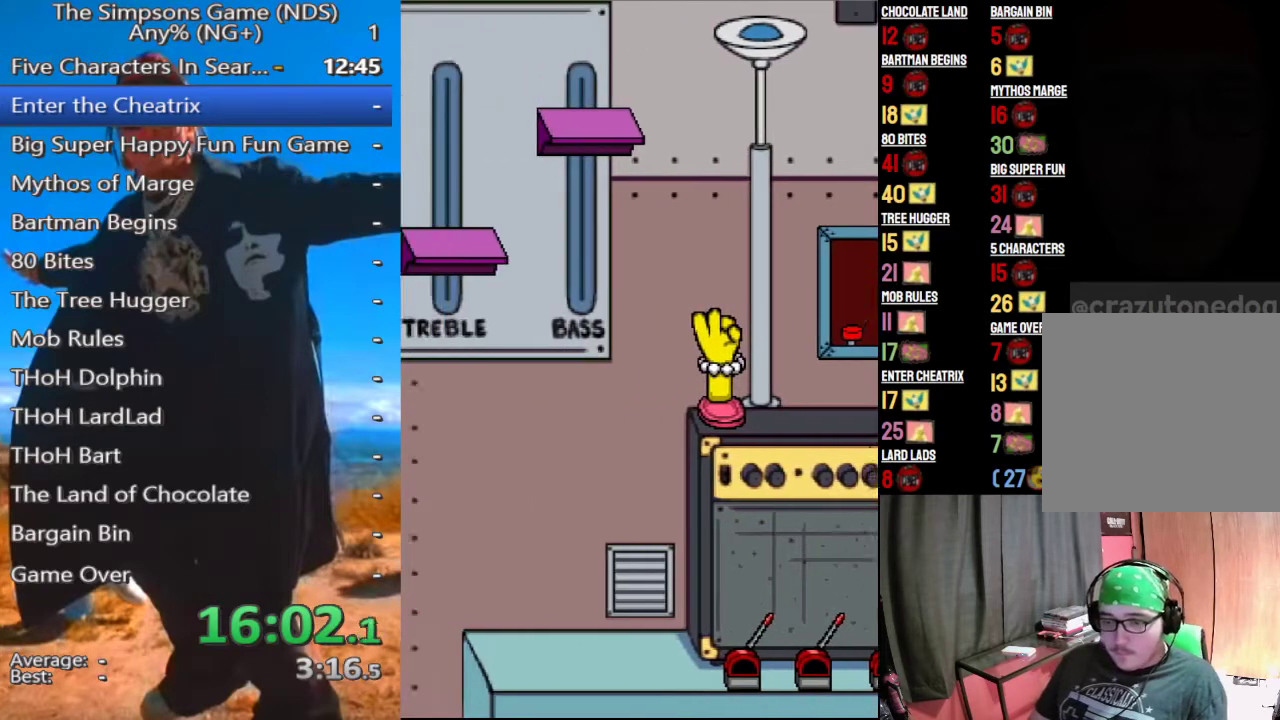
Gameplay with a controller (Xbox layout); each line is a JSON object with the inputs held at the frame after it. "button_events" lists button changes between this image and that frame as [ms after this image, input, new state], when the widget could be followed in between (sticks are given only as held states).
{"buttons": [], "left_stick": "left", "right_stick": "center", "button_events": []}
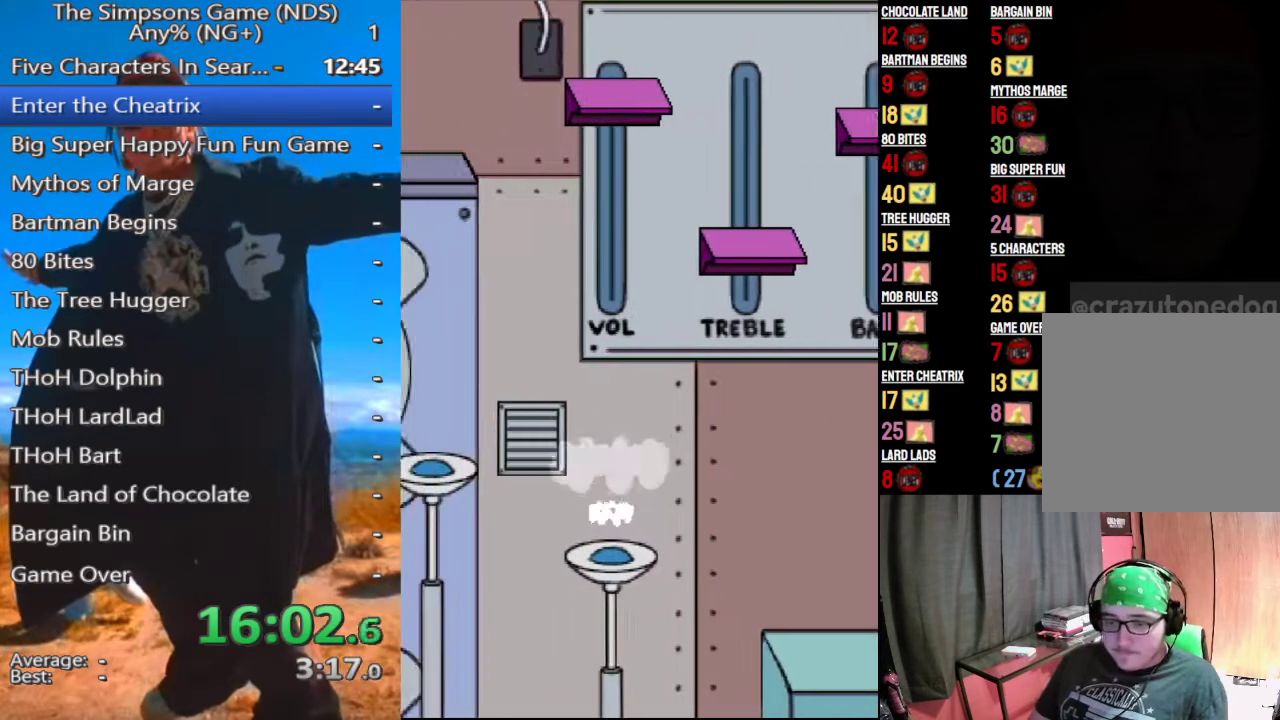
{"buttons": [], "left_stick": "center", "right_stick": "center", "button_events": []}
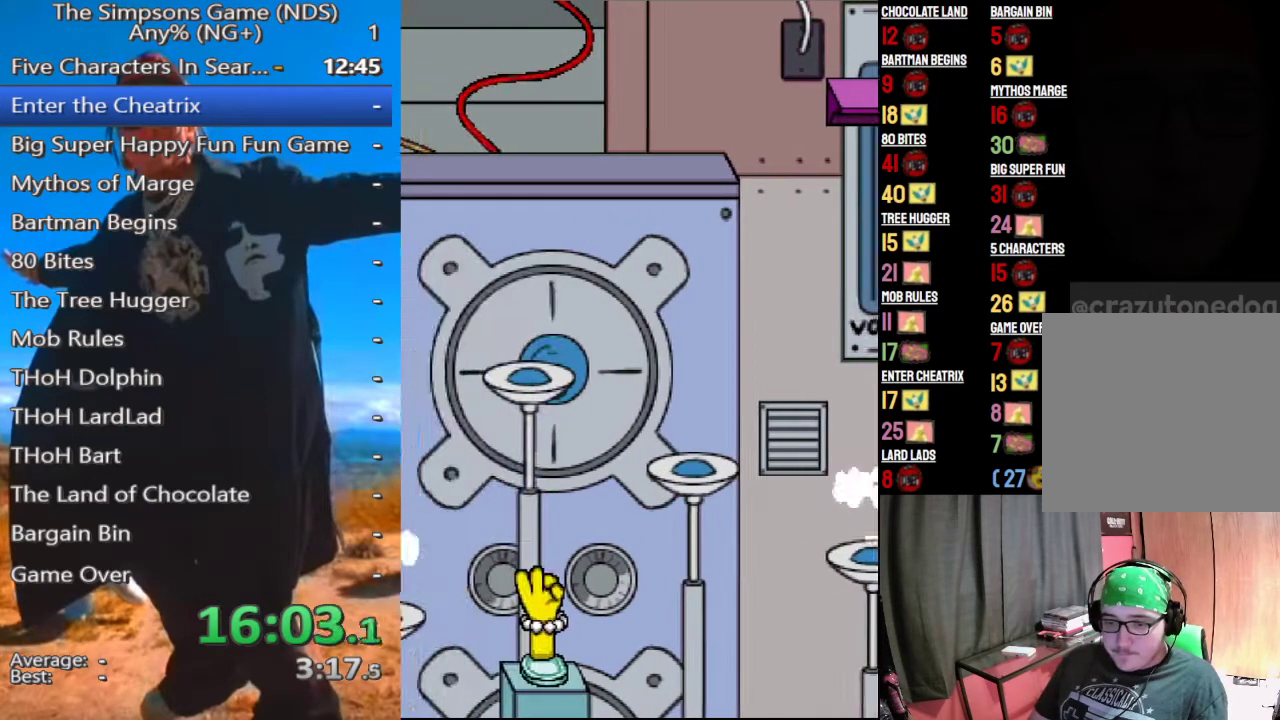
{"buttons": [], "left_stick": "center", "right_stick": "center", "button_events": []}
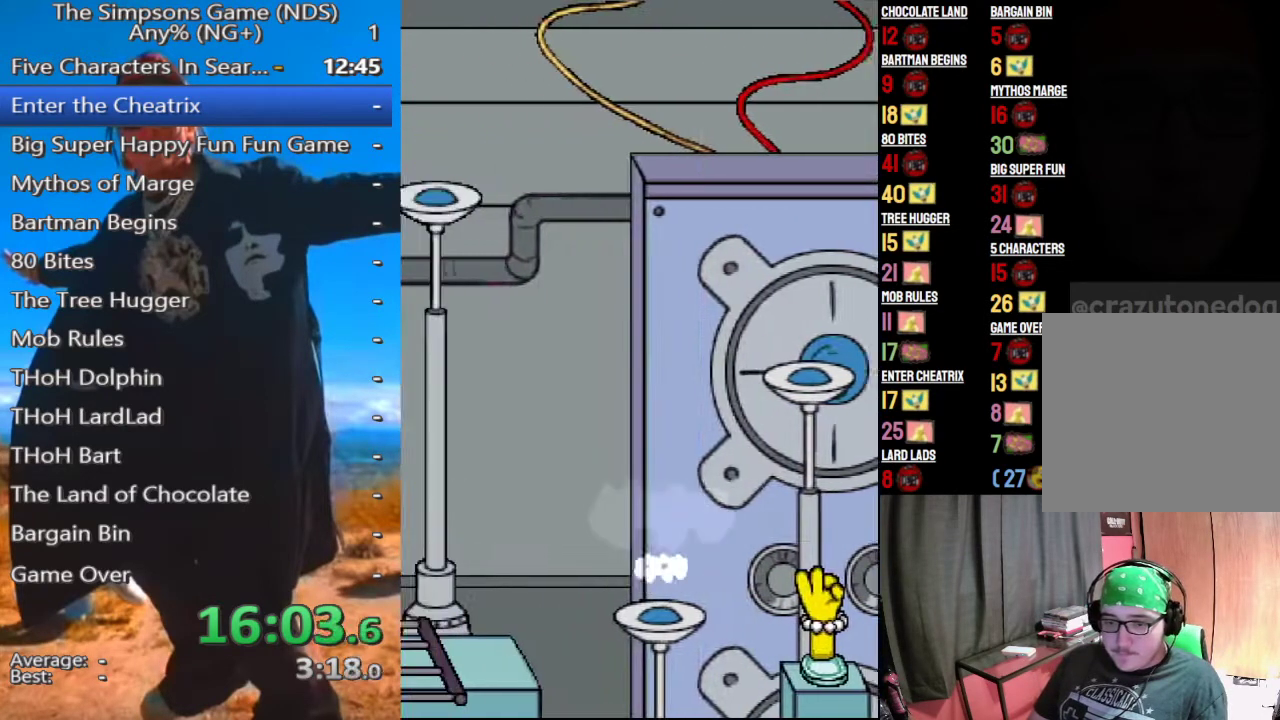
{"buttons": [], "left_stick": "center", "right_stick": "center", "button_events": []}
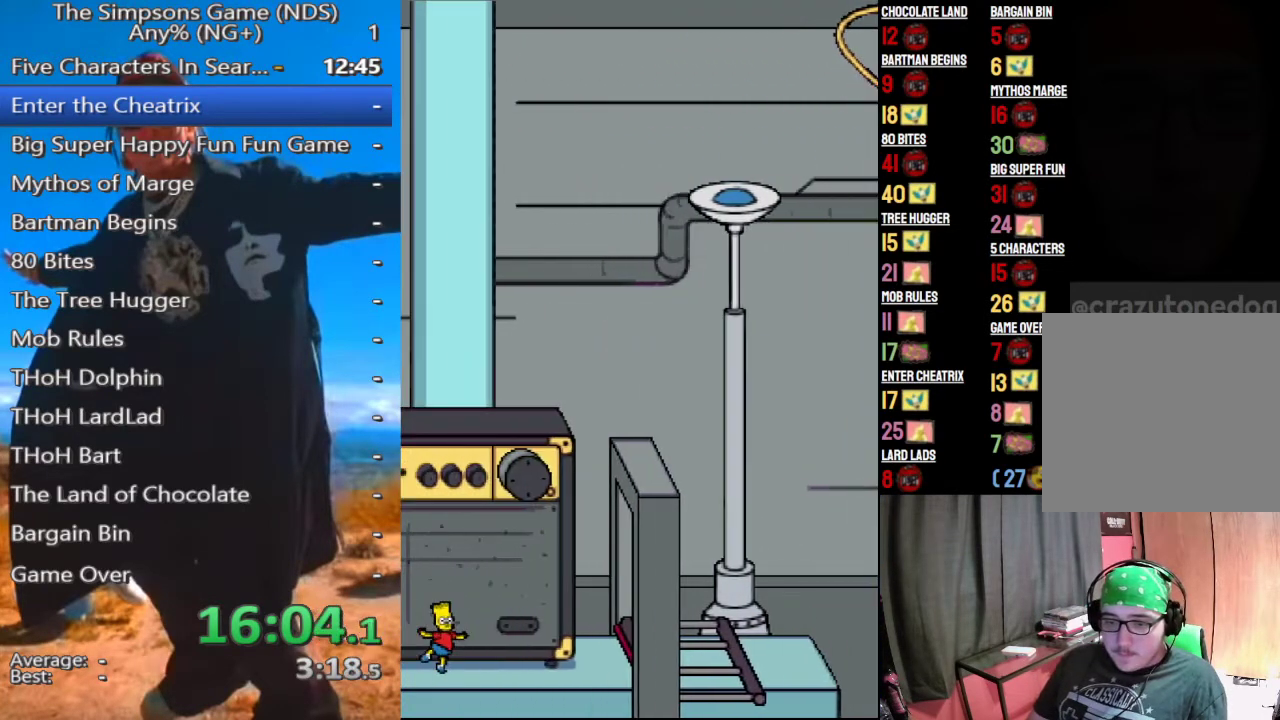
{"buttons": [], "left_stick": "center", "right_stick": "center", "button_events": []}
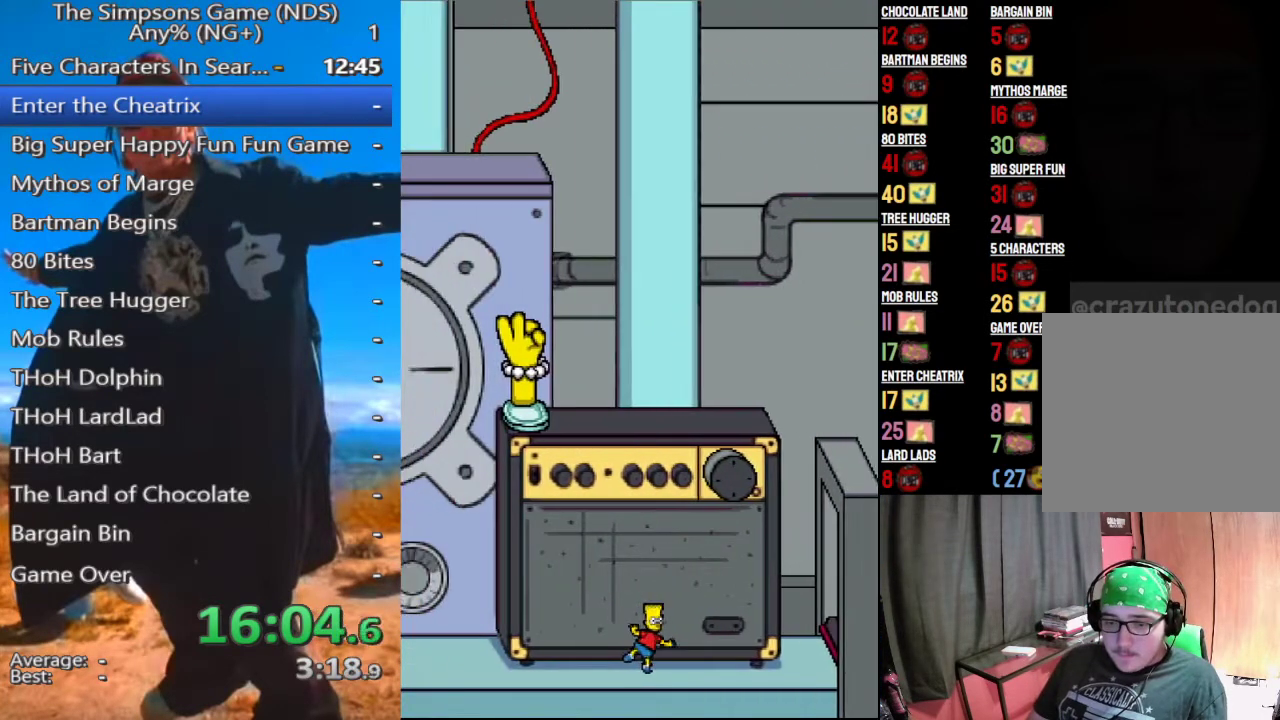
{"buttons": [], "left_stick": "center", "right_stick": "center", "button_events": []}
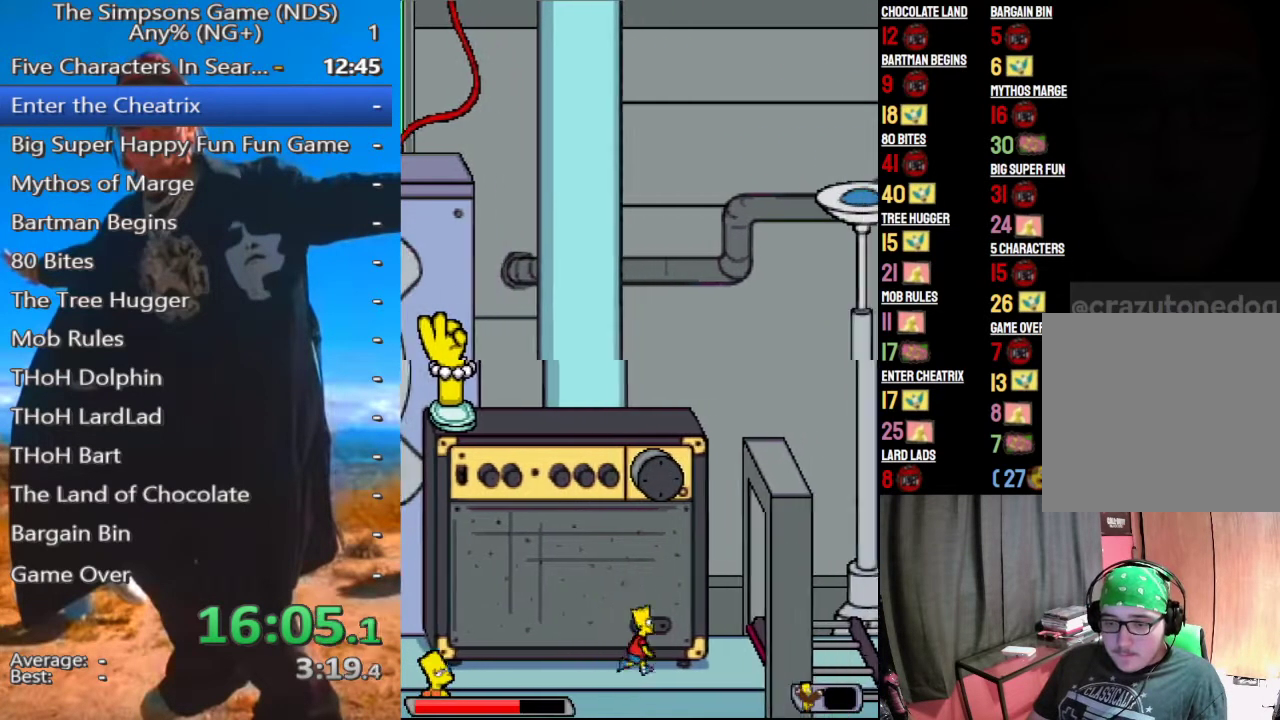
{"buttons": [], "left_stick": "center", "right_stick": "center", "button_events": []}
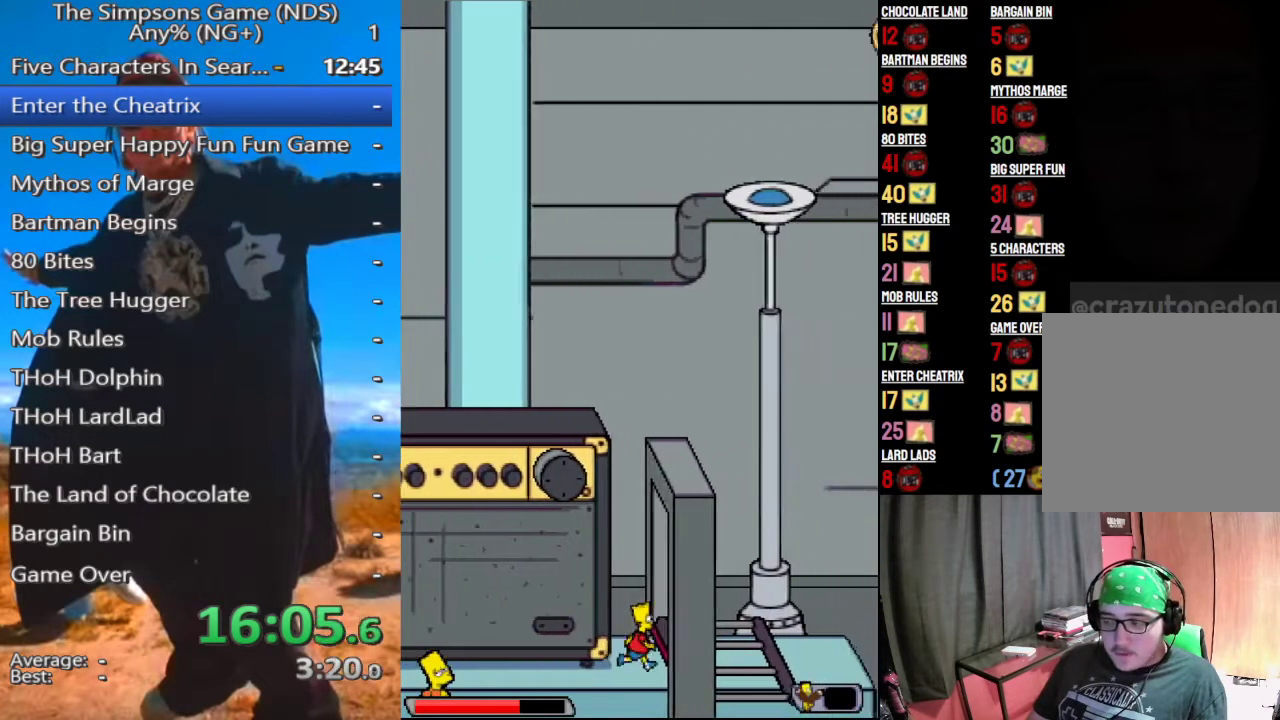
{"buttons": [], "left_stick": "center", "right_stick": "center", "button_events": []}
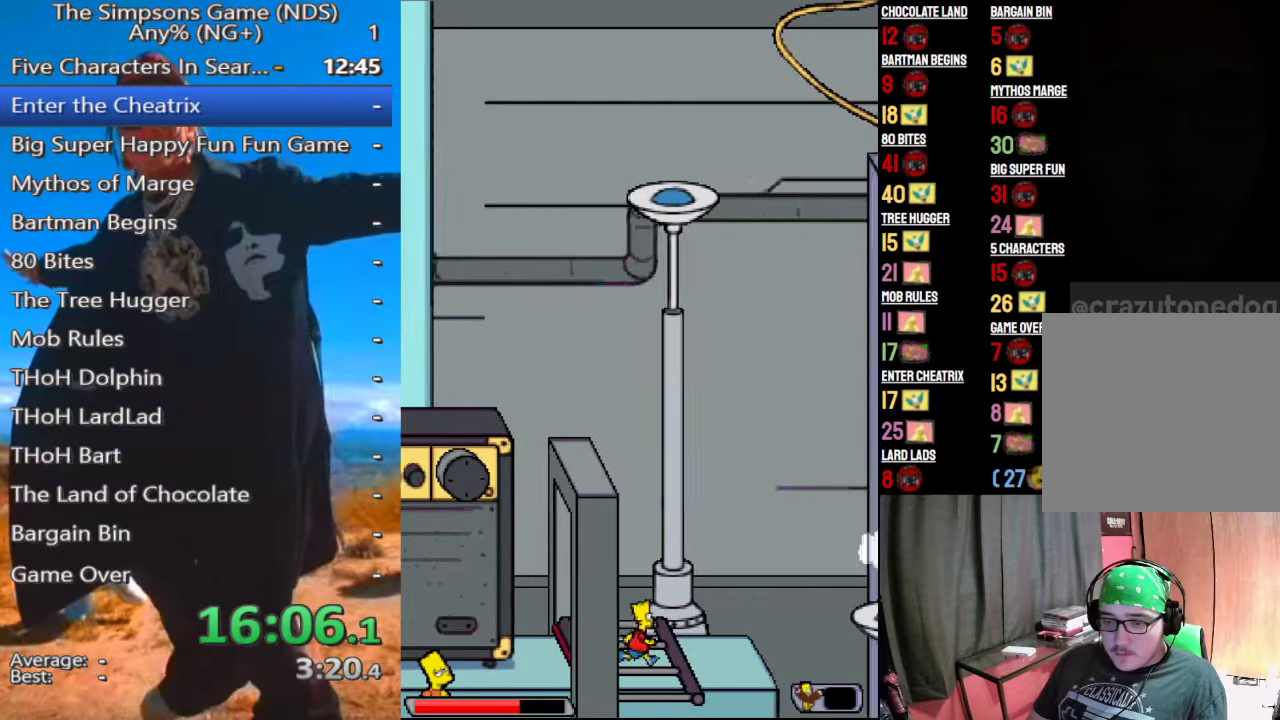
{"buttons": [], "left_stick": "center", "right_stick": "center", "button_events": [[333, "A", "down"], [417, "A", "up"]]}
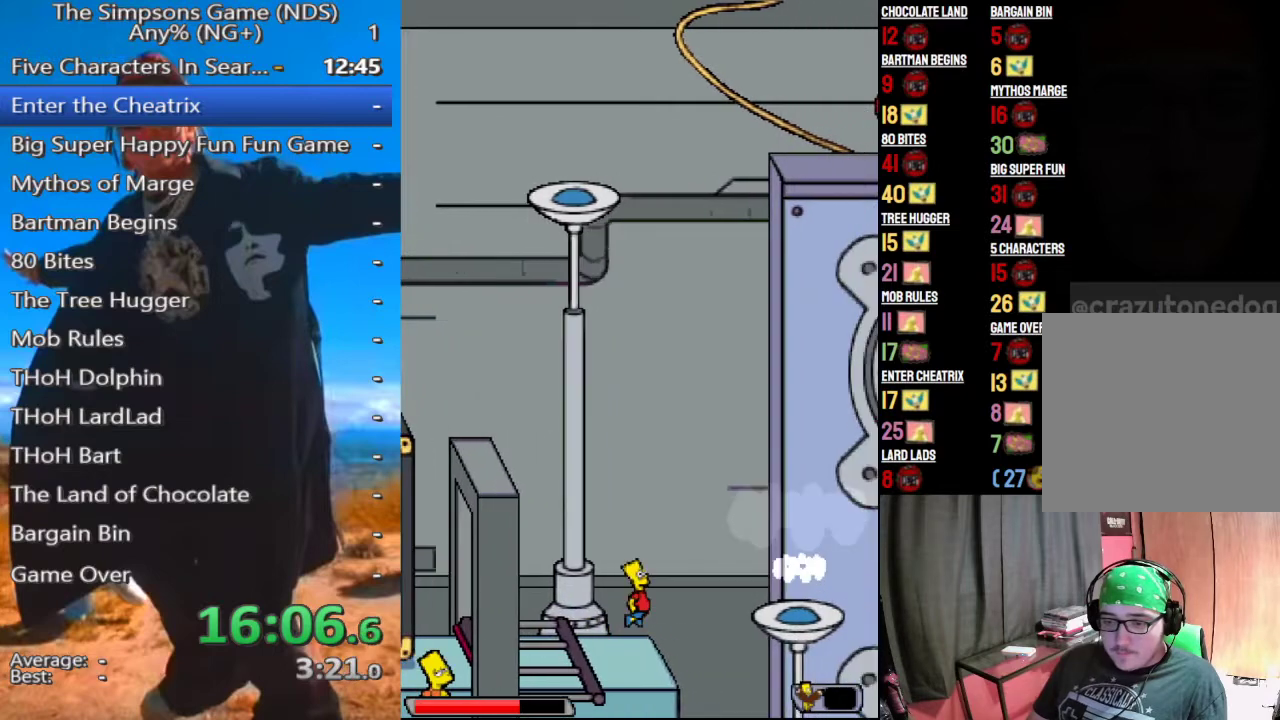
{"buttons": [], "left_stick": "center", "right_stick": "center", "button_events": [[208, "A", "down"], [271, "A", "up"]]}
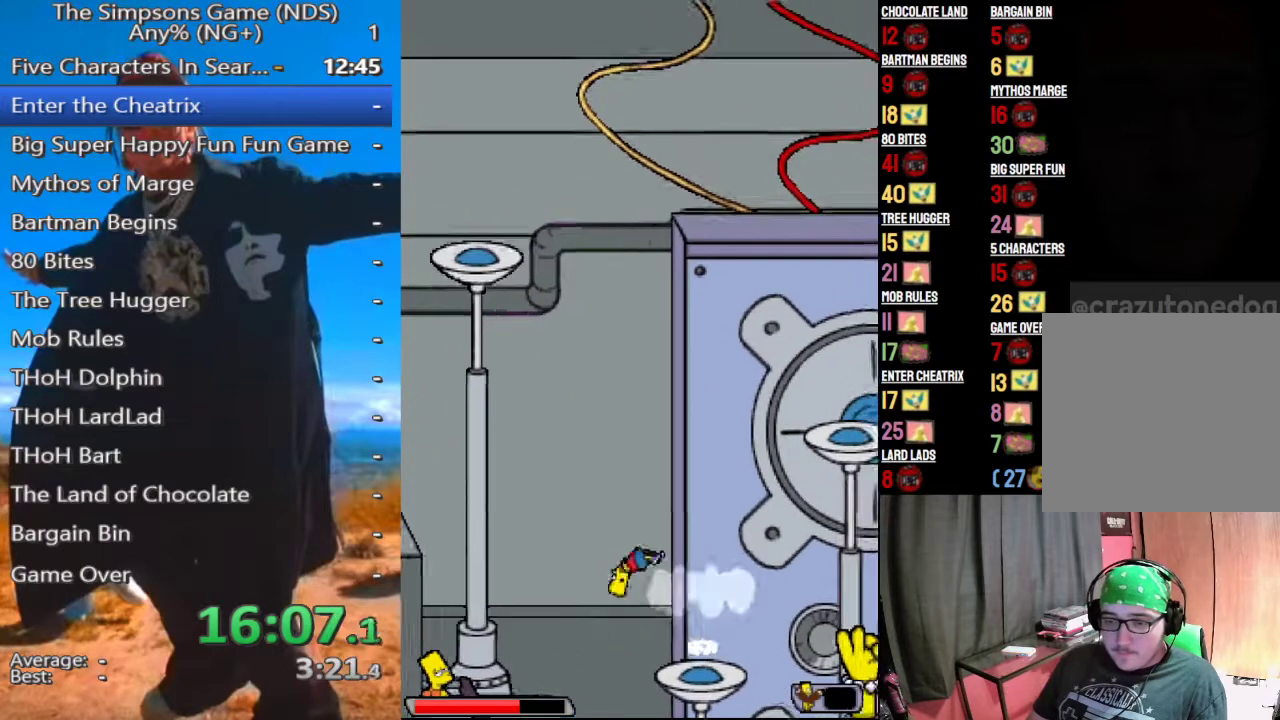
{"buttons": ["A"], "left_stick": "left", "right_stick": "center", "button_events": [[208, "A", "down"]]}
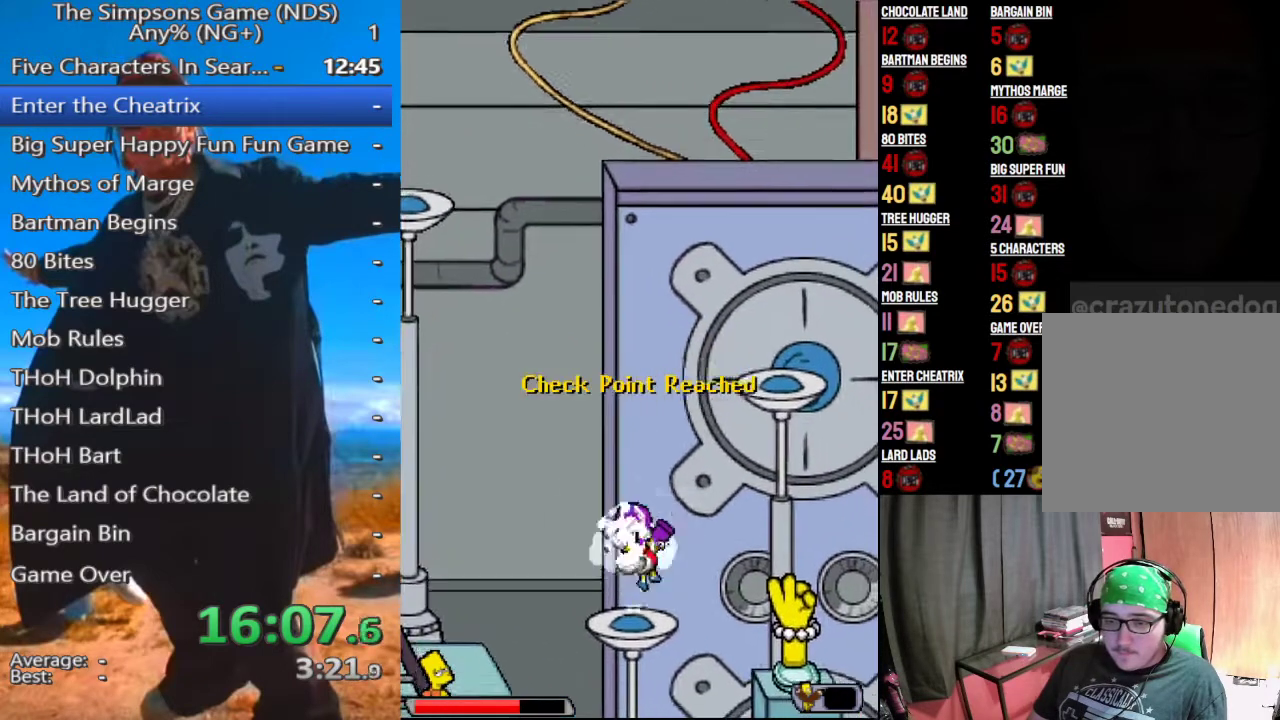
{"buttons": ["A"], "left_stick": "center", "right_stick": "center", "button_events": []}
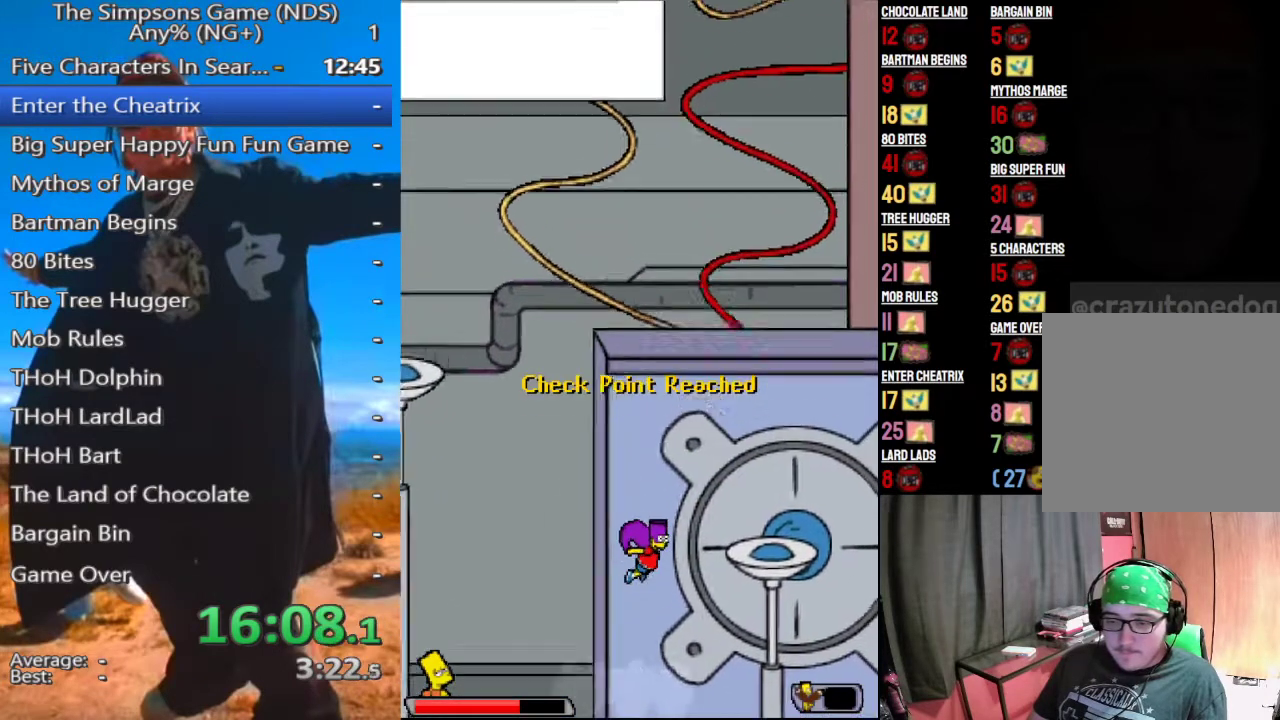
{"buttons": ["A"], "left_stick": "center", "right_stick": "center", "button_events": []}
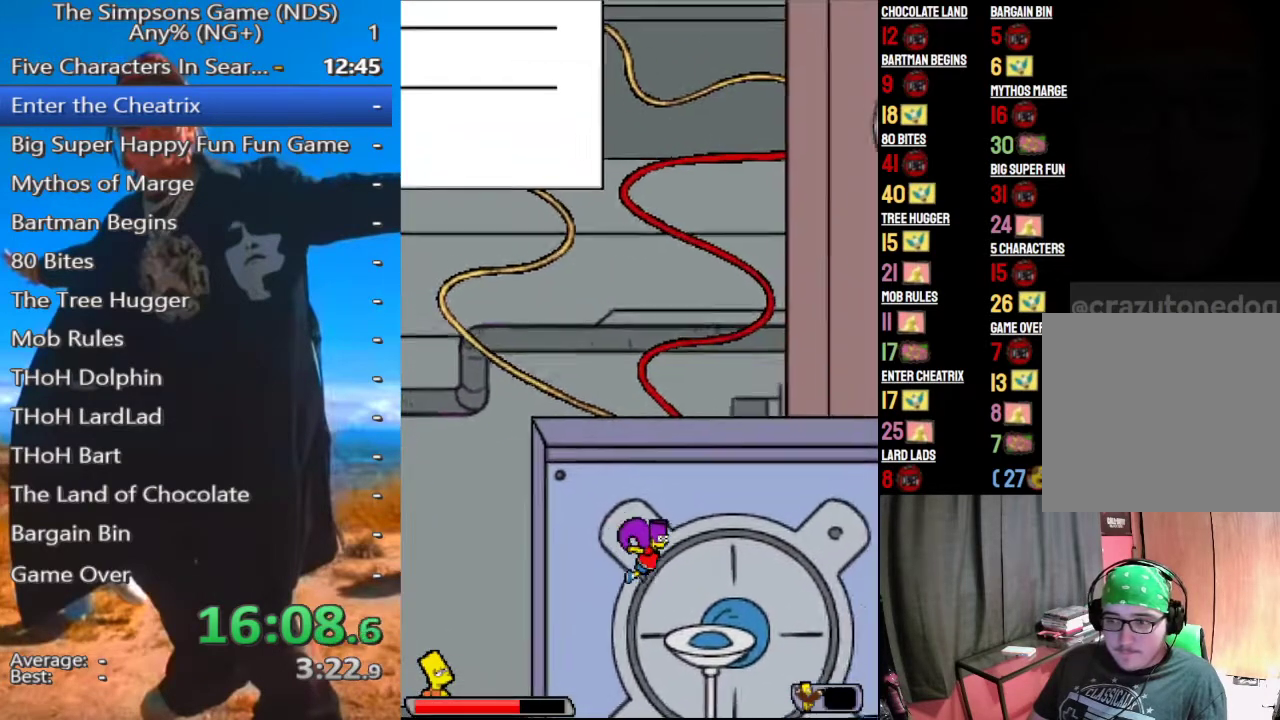
{"buttons": [], "left_stick": "center", "right_stick": "center", "button_events": [[479, "A", "up"]]}
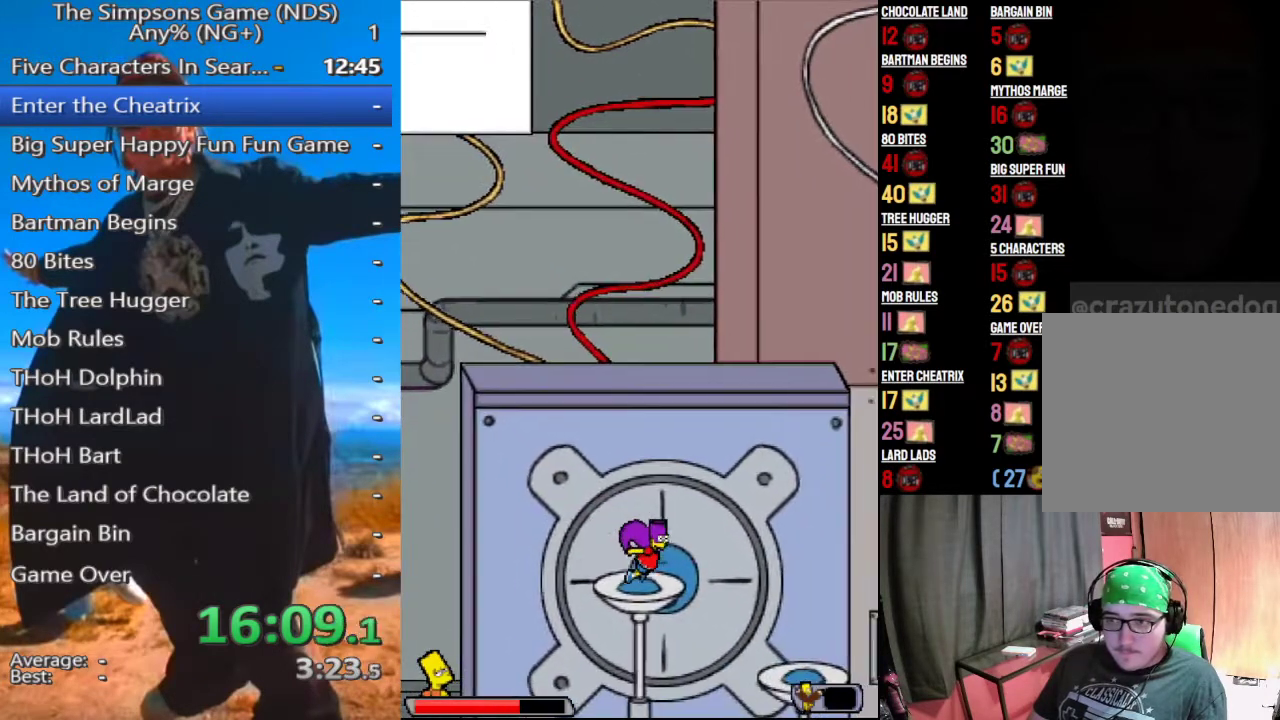
{"buttons": [], "left_stick": "center", "right_stick": "center", "button_events": [[292, "A", "down"], [375, "A", "up"]]}
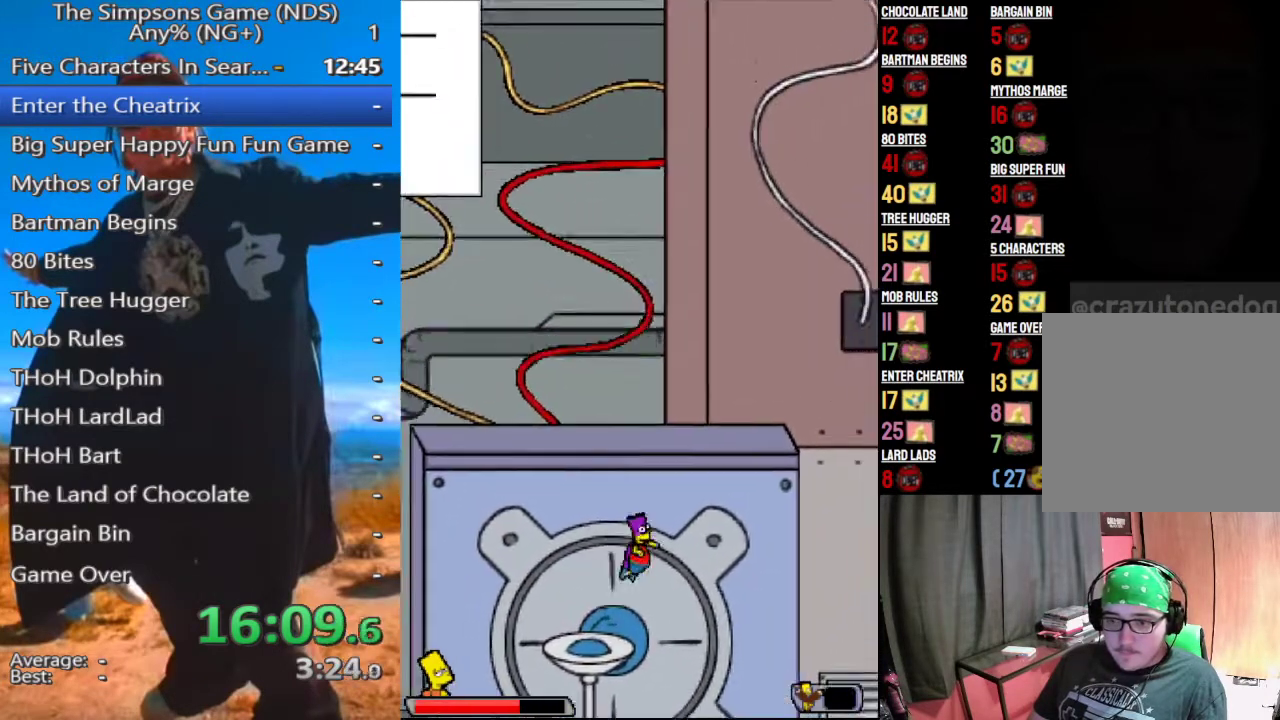
{"buttons": [], "left_stick": "center", "right_stick": "center", "button_events": []}
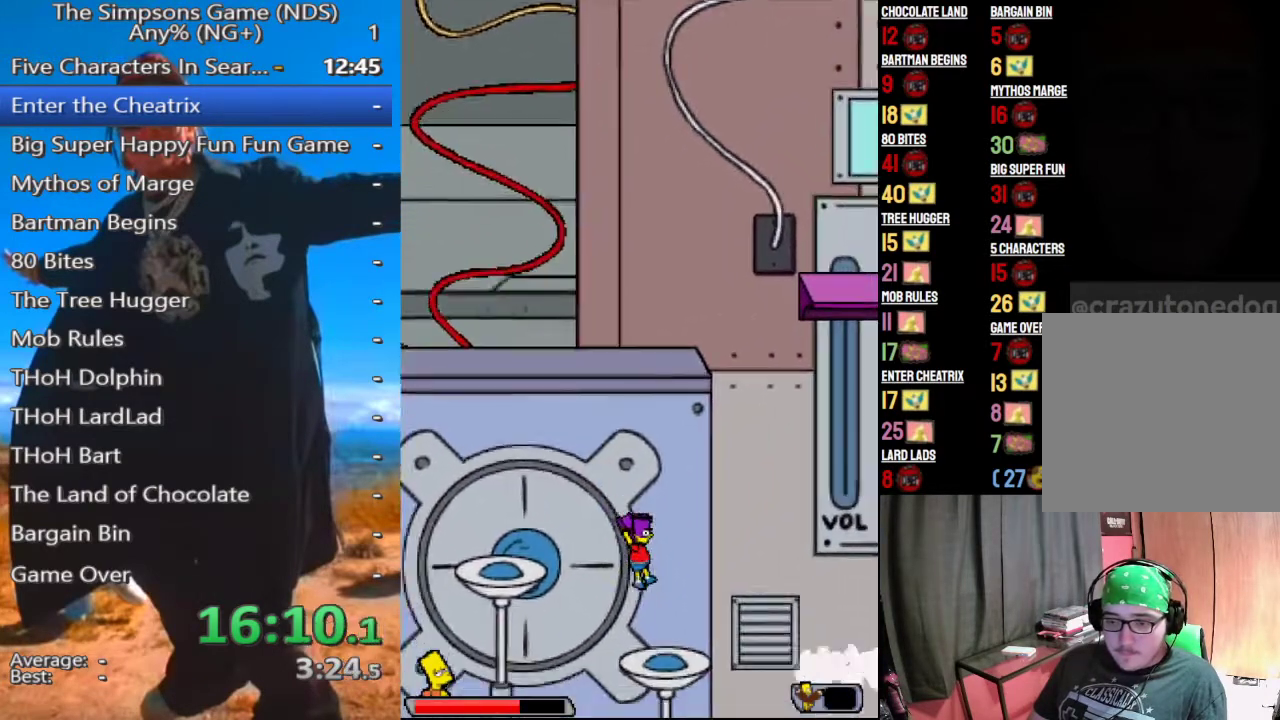
{"buttons": [], "left_stick": "center", "right_stick": "center", "button_events": [[333, "A", "down"], [417, "A", "up"]]}
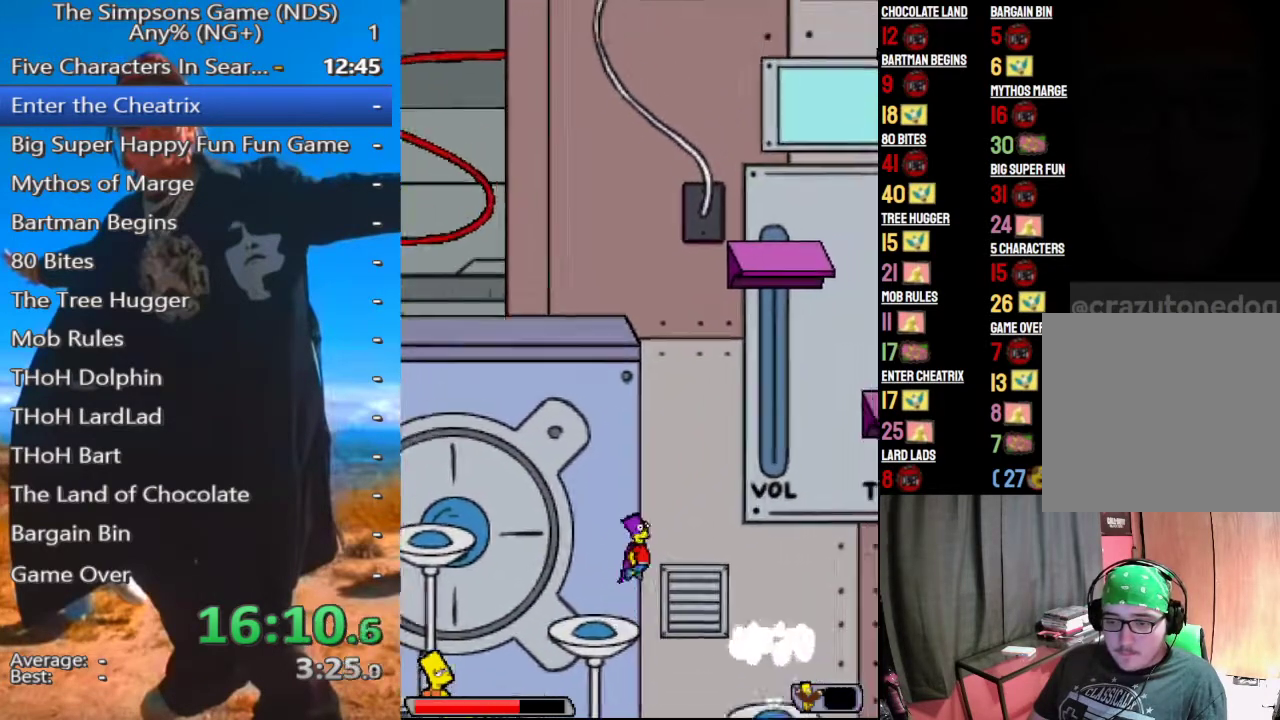
{"buttons": [], "left_stick": "center", "right_stick": "center", "button_events": [[271, "A", "down"], [333, "A", "up"]]}
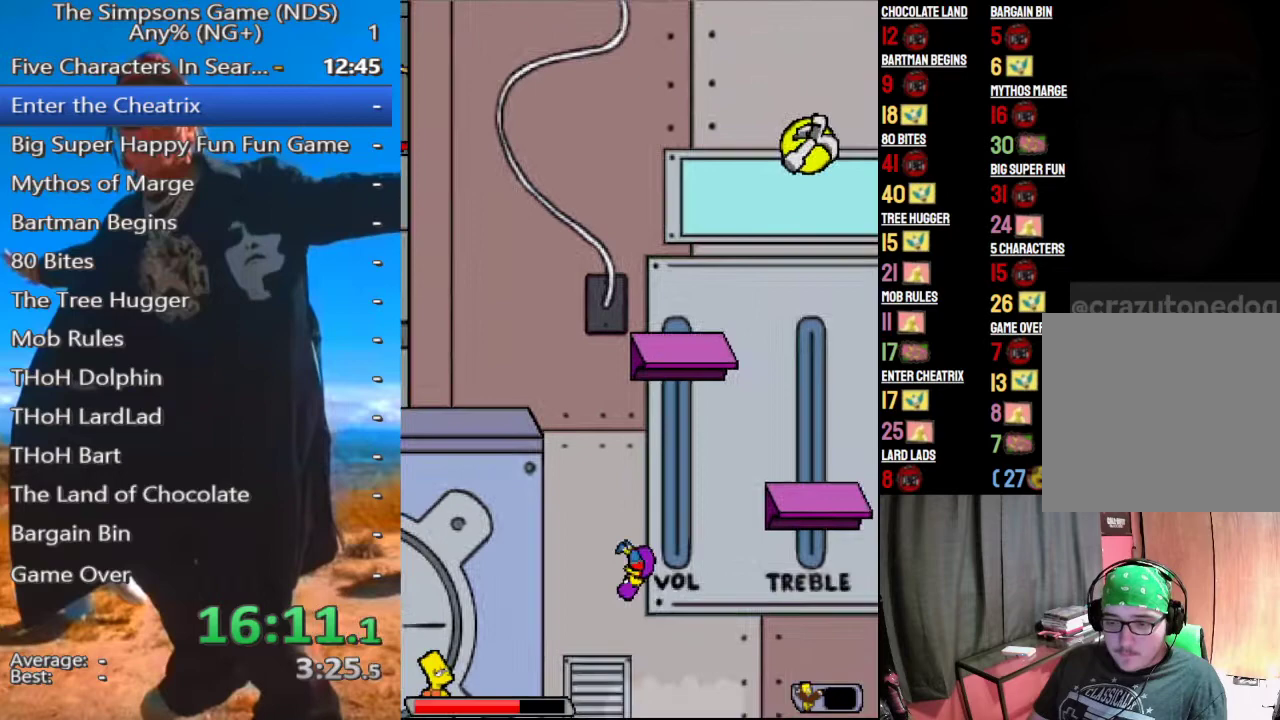
{"buttons": ["A"], "left_stick": "center", "right_stick": "center", "button_events": [[250, "A", "down"]]}
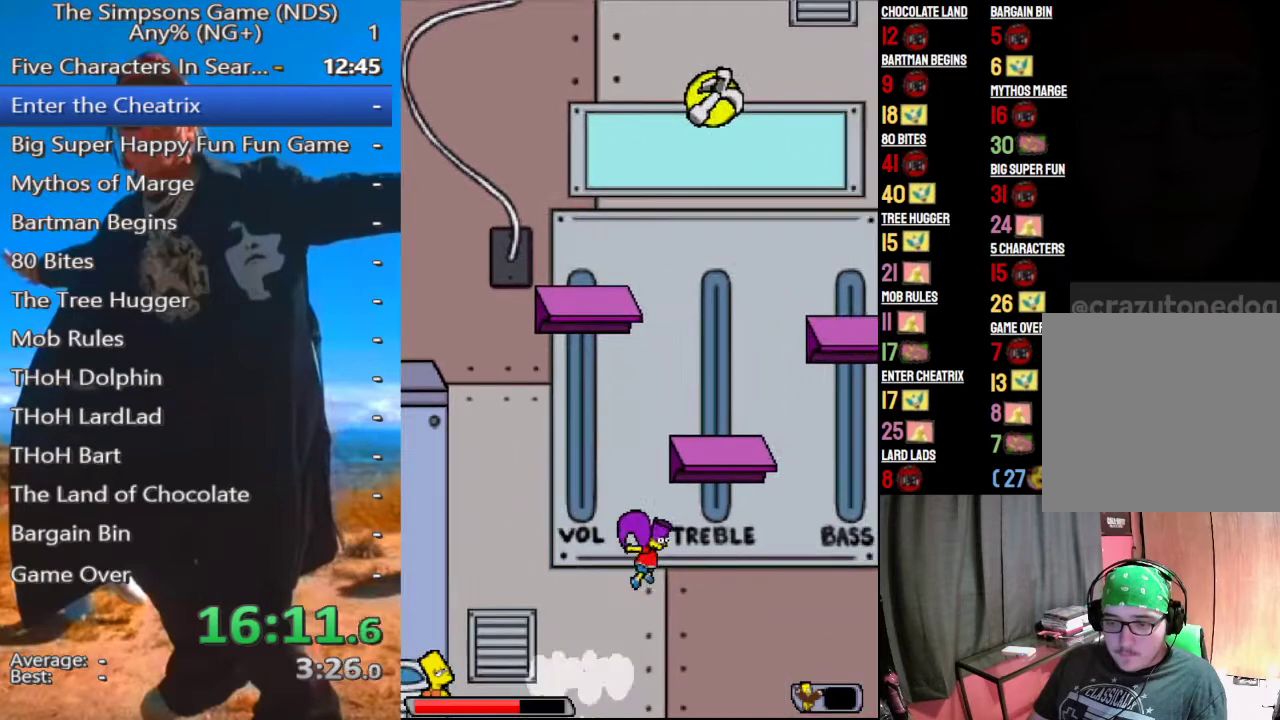
{"buttons": ["A"], "left_stick": "center", "right_stick": "center", "button_events": []}
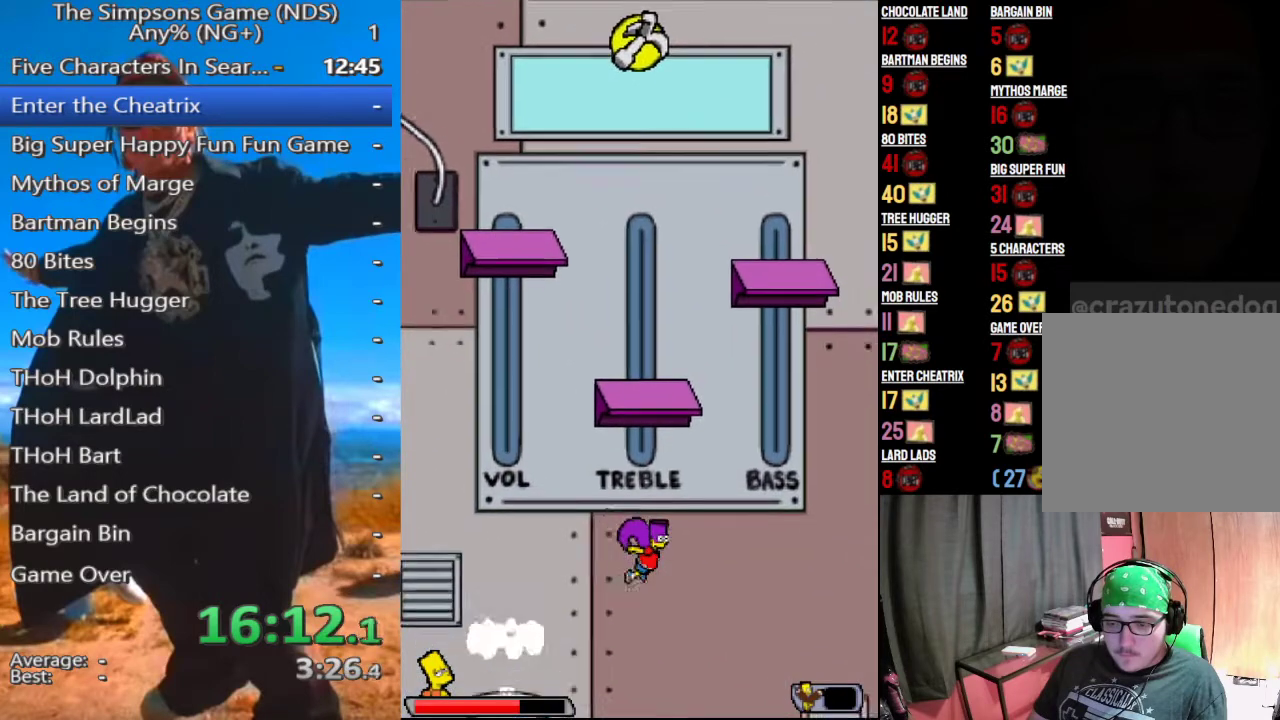
{"buttons": ["A"], "left_stick": "center", "right_stick": "center", "button_events": []}
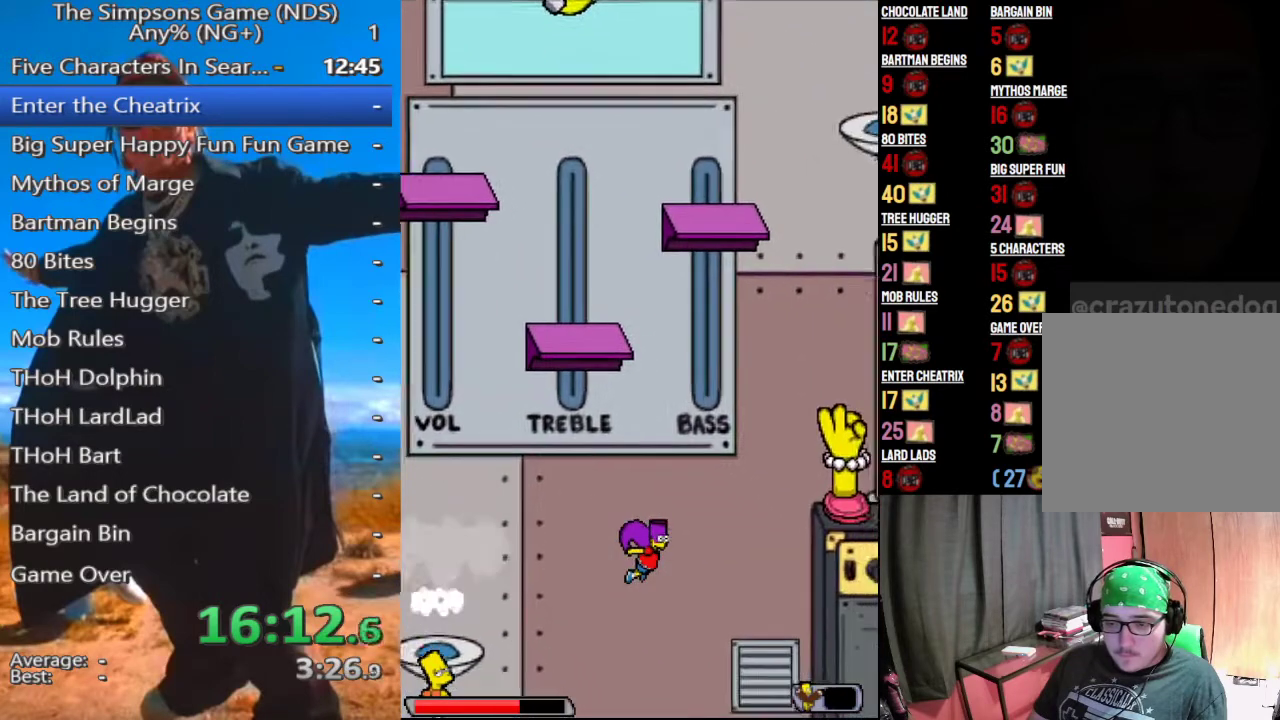
{"buttons": ["A"], "left_stick": "center", "right_stick": "center", "button_events": []}
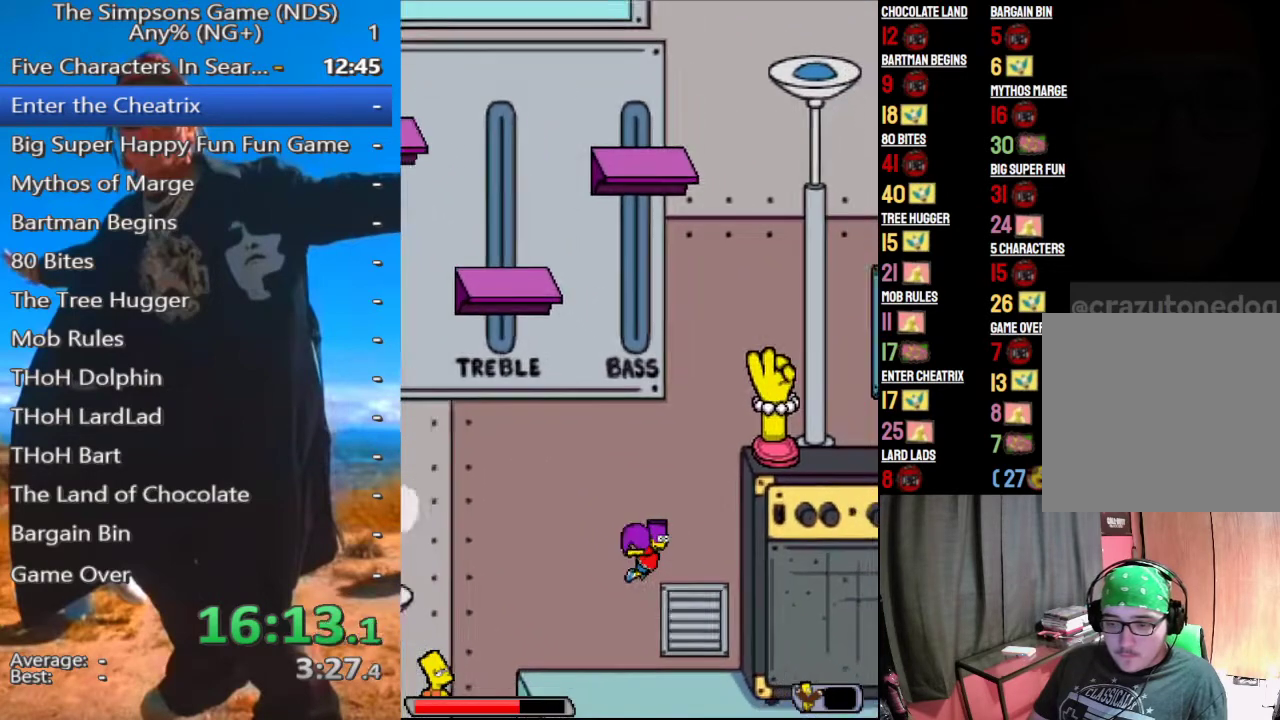
{"buttons": [], "left_stick": "center", "right_stick": "center", "button_events": [[312, "A", "up"]]}
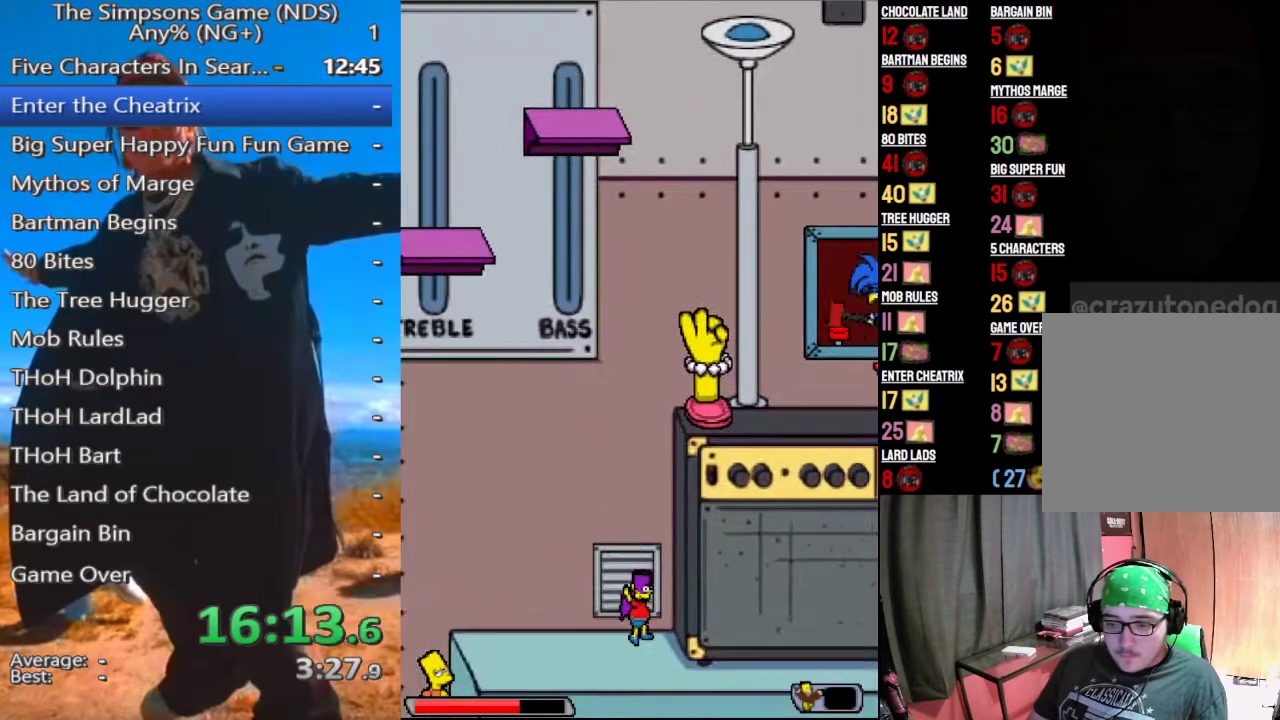
{"buttons": [], "left_stick": "center", "right_stick": "center", "button_events": []}
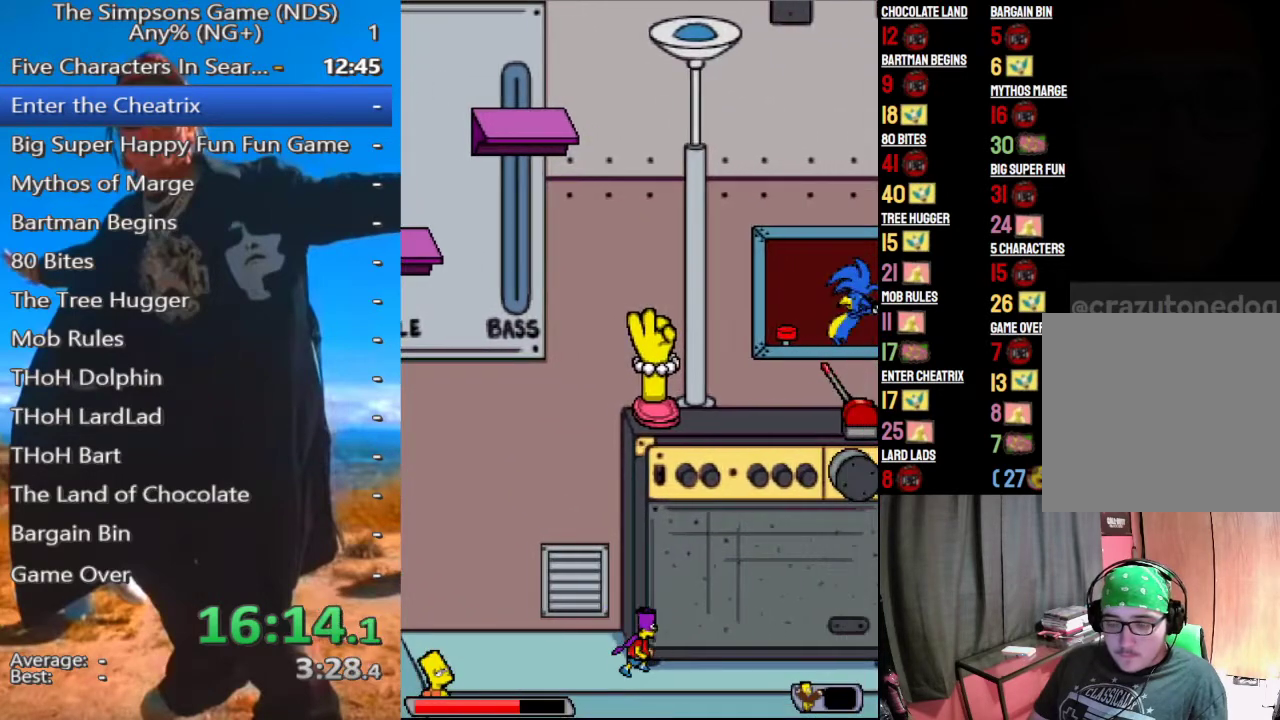
{"buttons": [], "left_stick": "center", "right_stick": "center", "button_events": []}
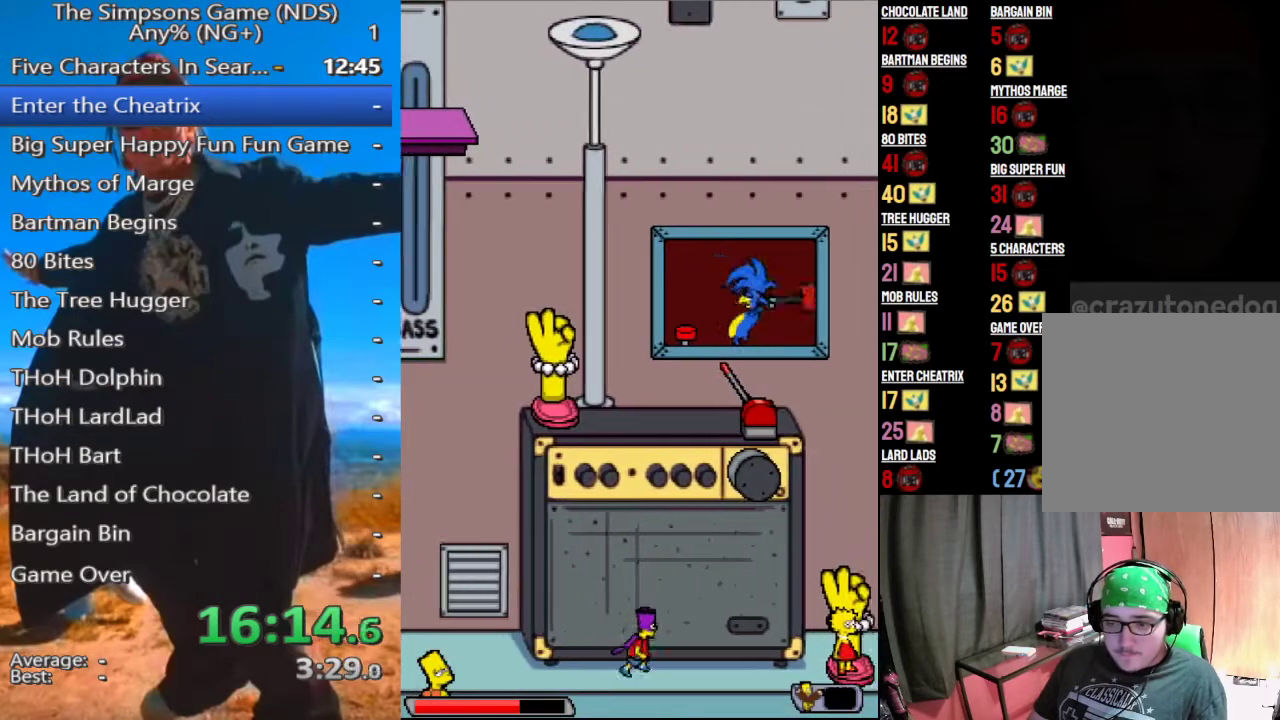
{"buttons": [], "left_stick": "center", "right_stick": "center", "button_events": []}
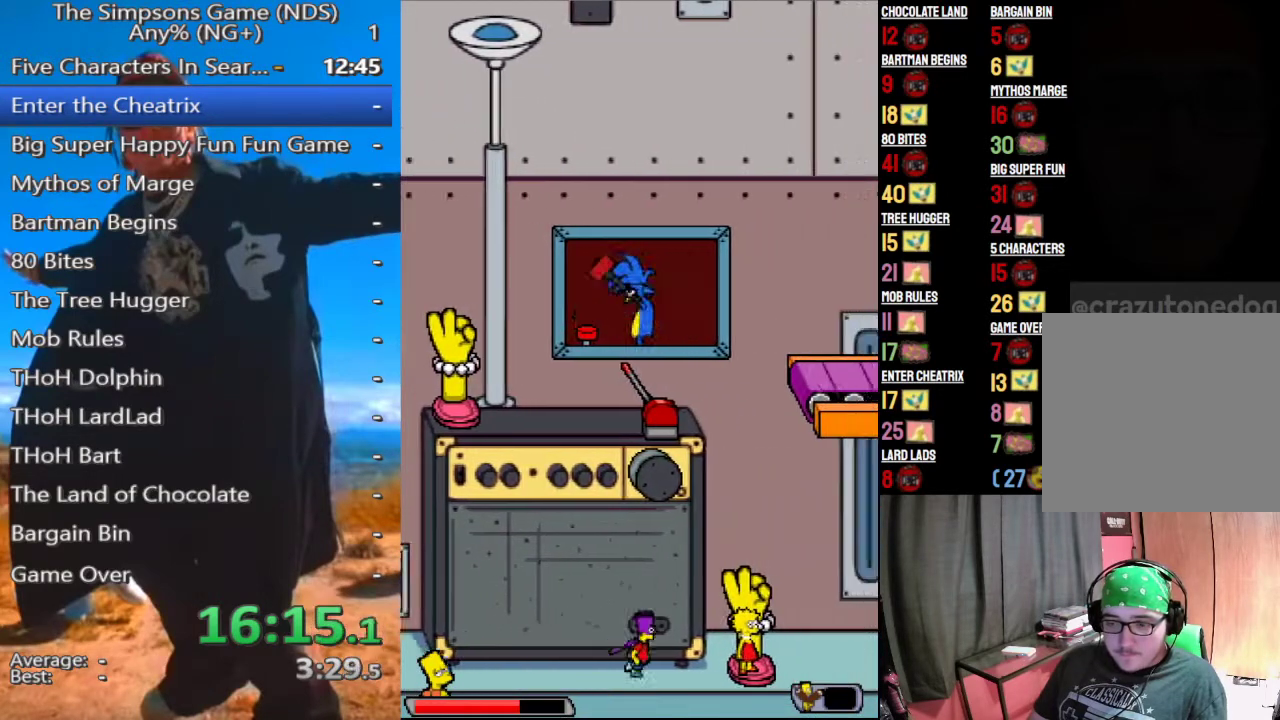
{"buttons": [], "left_stick": "center", "right_stick": "center", "button_events": []}
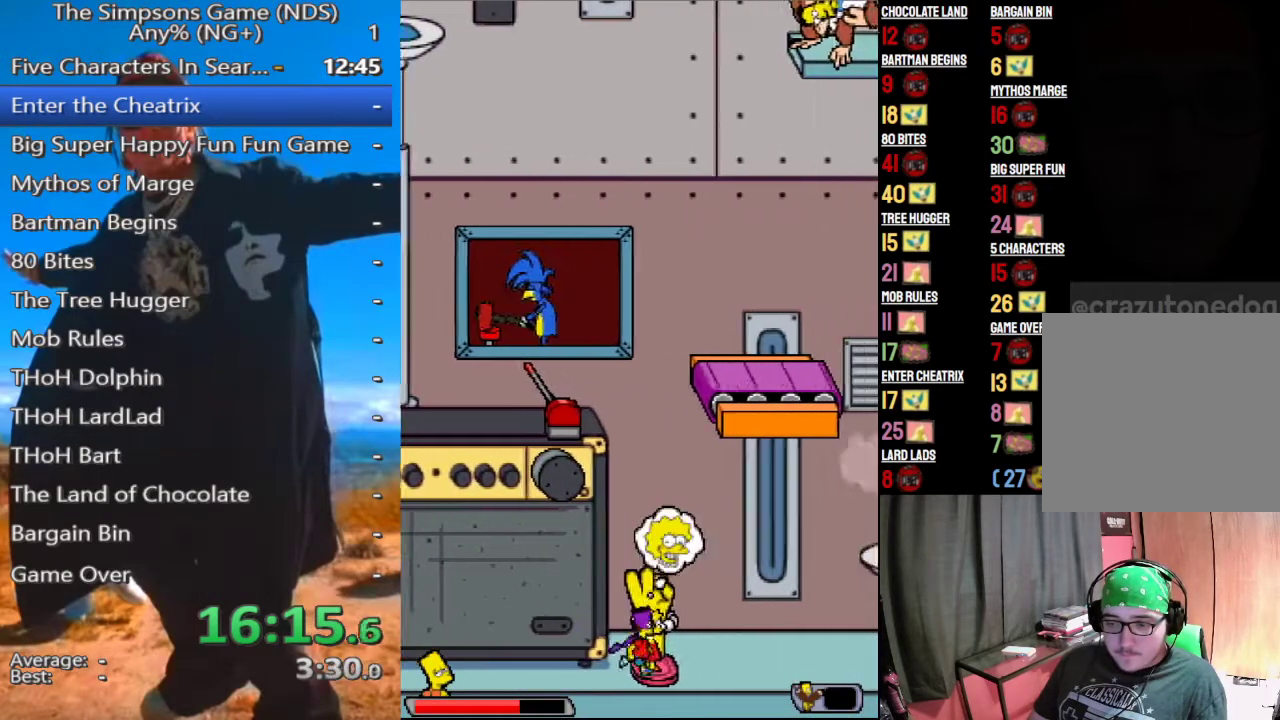
{"buttons": ["A"], "left_stick": "center", "right_stick": "center", "button_events": [[479, "A", "down"]]}
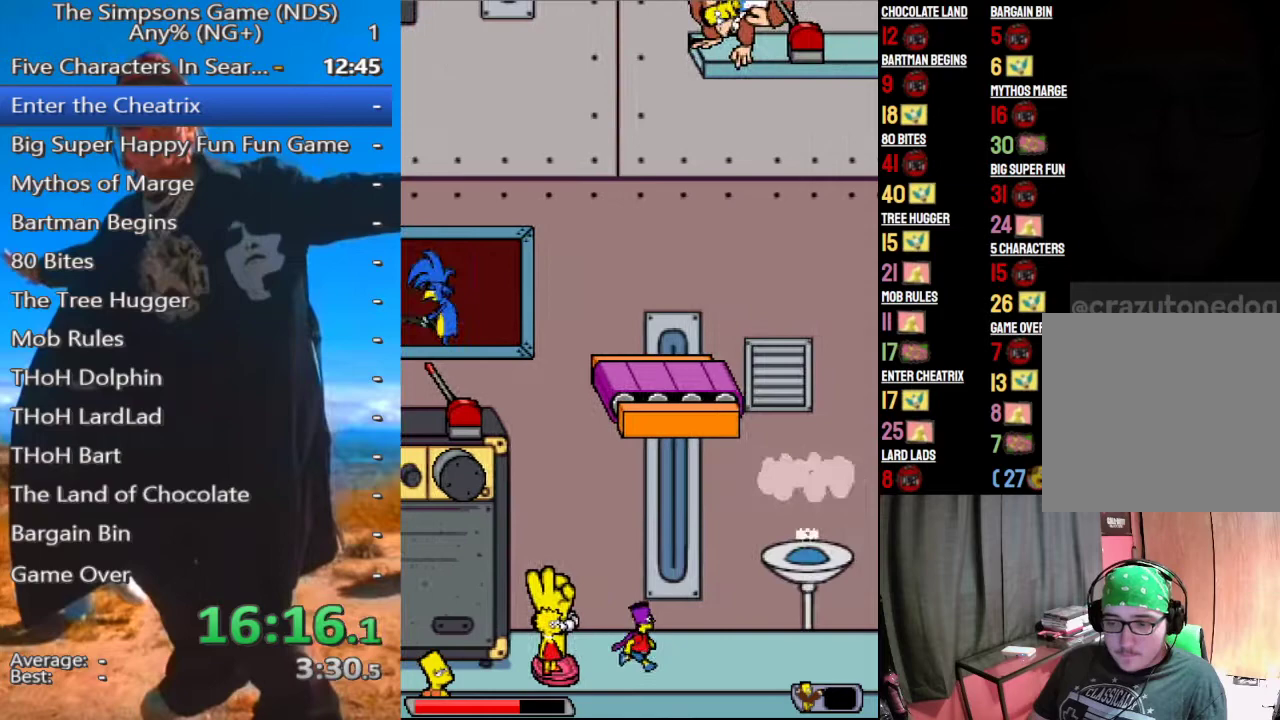
{"buttons": [], "left_stick": "center", "right_stick": "center", "button_events": [[42, "A", "up"], [375, "A", "down"], [458, "A", "up"]]}